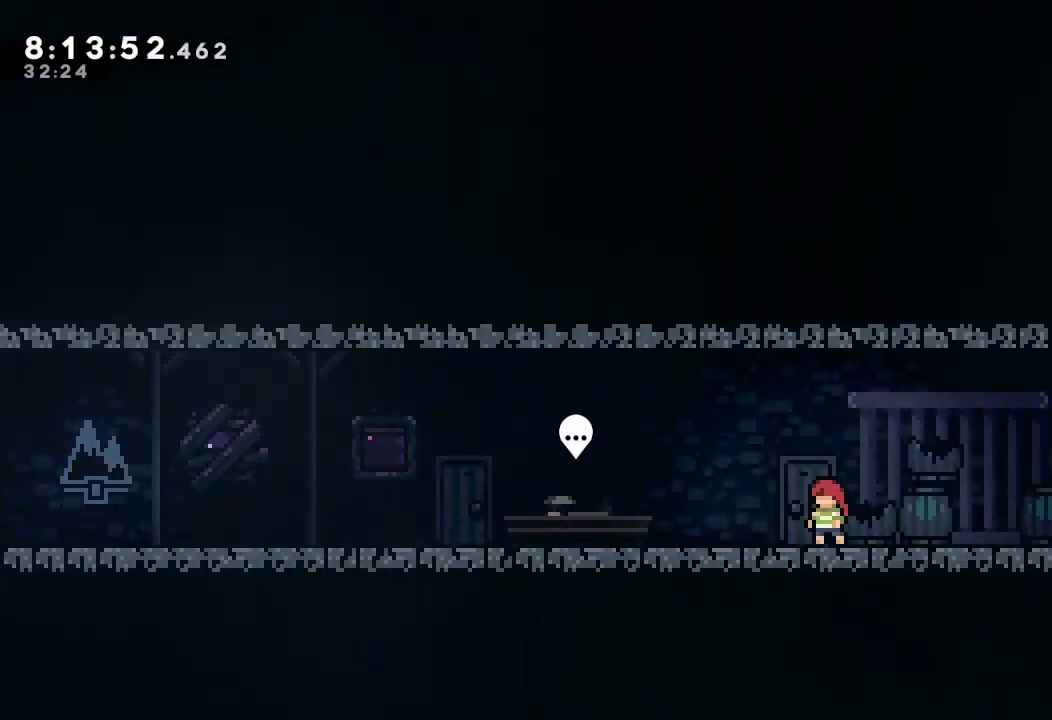
Gameplay with keyboard; each line is a JSON object with the keys held at the frame after it. "events" lists presses ("down") and releases ("up") of "a", "d", "down", "e", "escape", "f", "left", "right", "s", "space", "up" and "w" between this image and that frame as [ms after this image, input, new state], when the widget could be followed in between. No other keys are recorded. Mouse input is not recorded.
{"keys": [], "events": []}
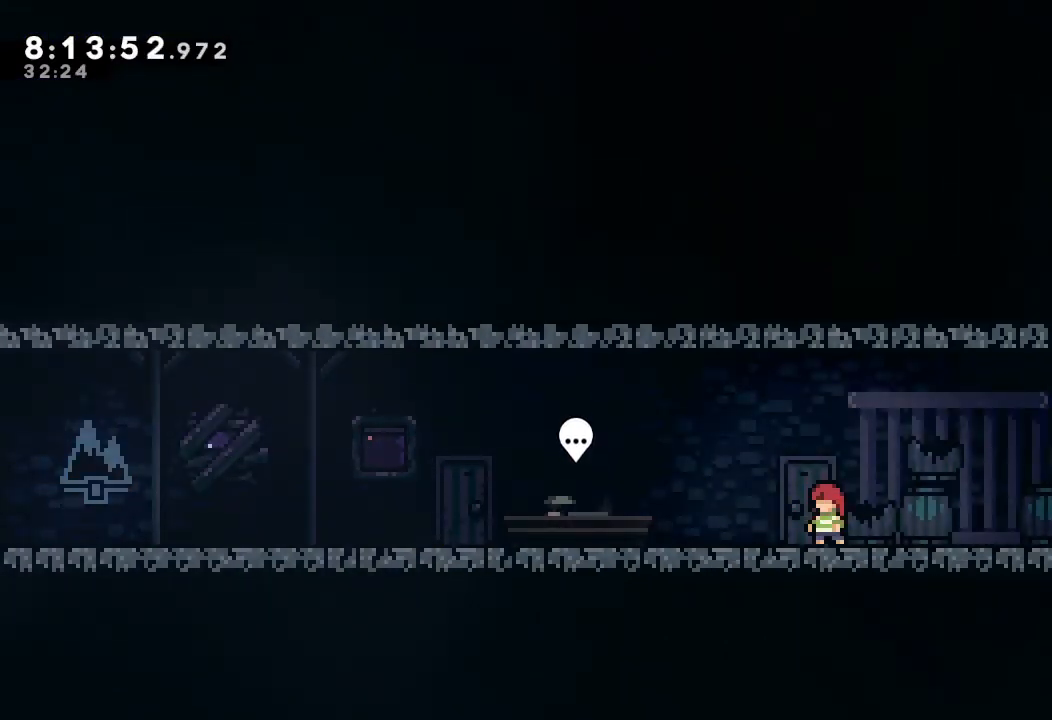
{"keys": ["d", "right"], "events": [[233, "down", "down"], [233, "right", "down"], [233, "s", "down"], [400, "s", "up"], [433, "d", "down"], [433, "down", "up"]]}
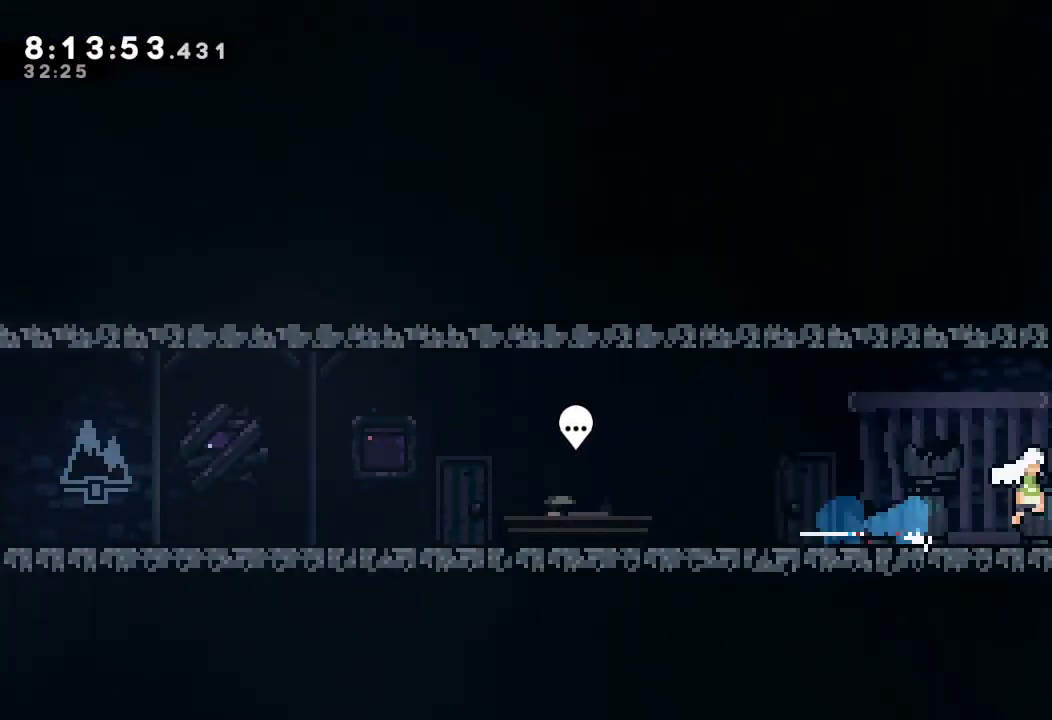
{"keys": ["d", "right"], "events": []}
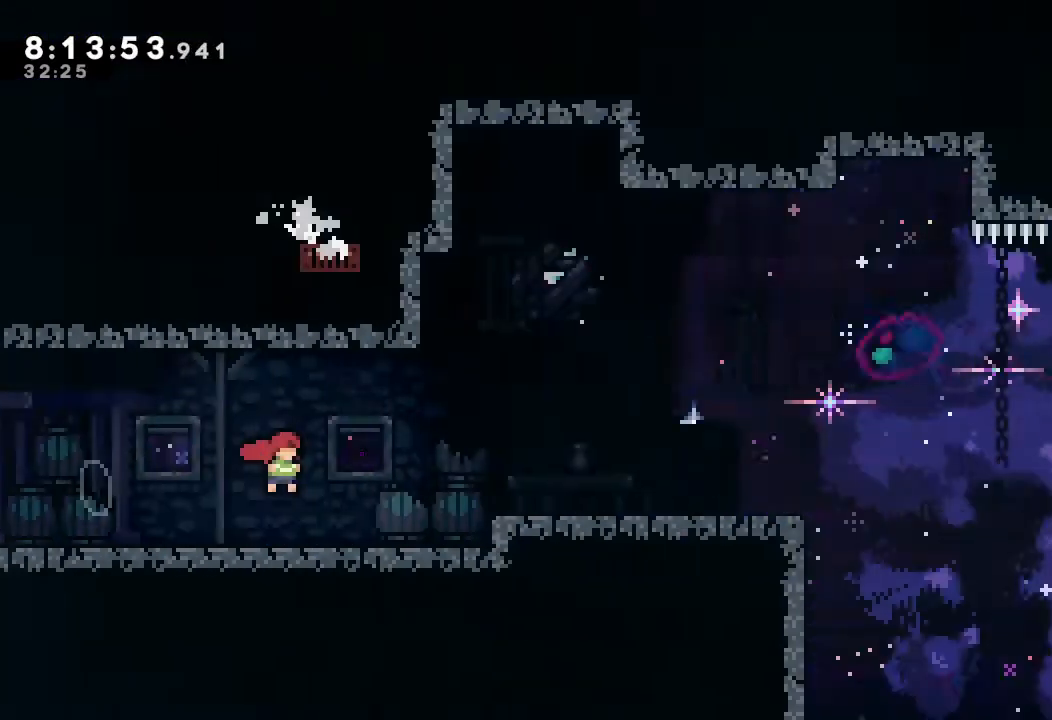
{"keys": [], "events": [[400, "d", "up"], [500, "right", "up"]]}
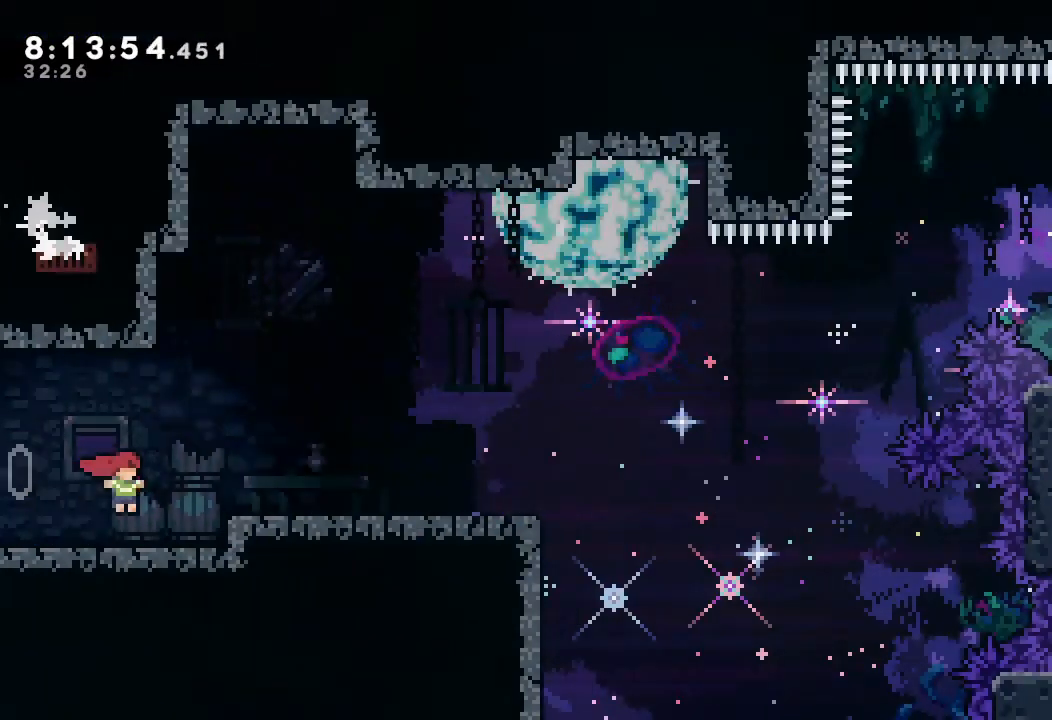
{"keys": ["d", "right"], "events": [[100, "right", "down"], [167, "d", "down"]]}
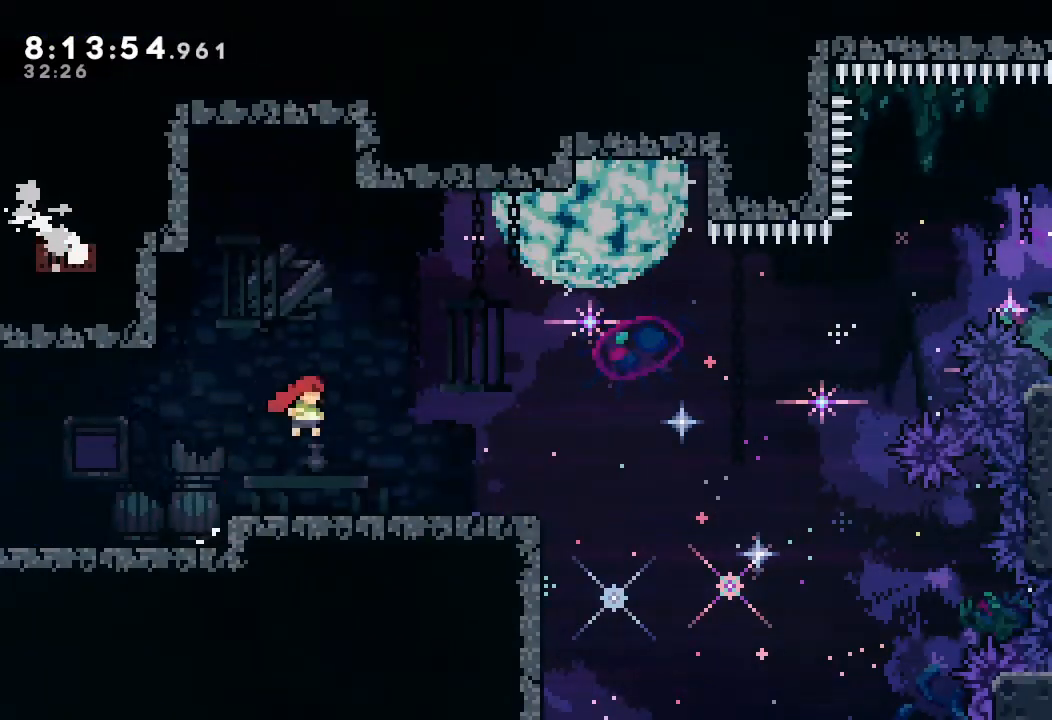
{"keys": [], "events": [[67, "d", "up"], [300, "right", "up"]]}
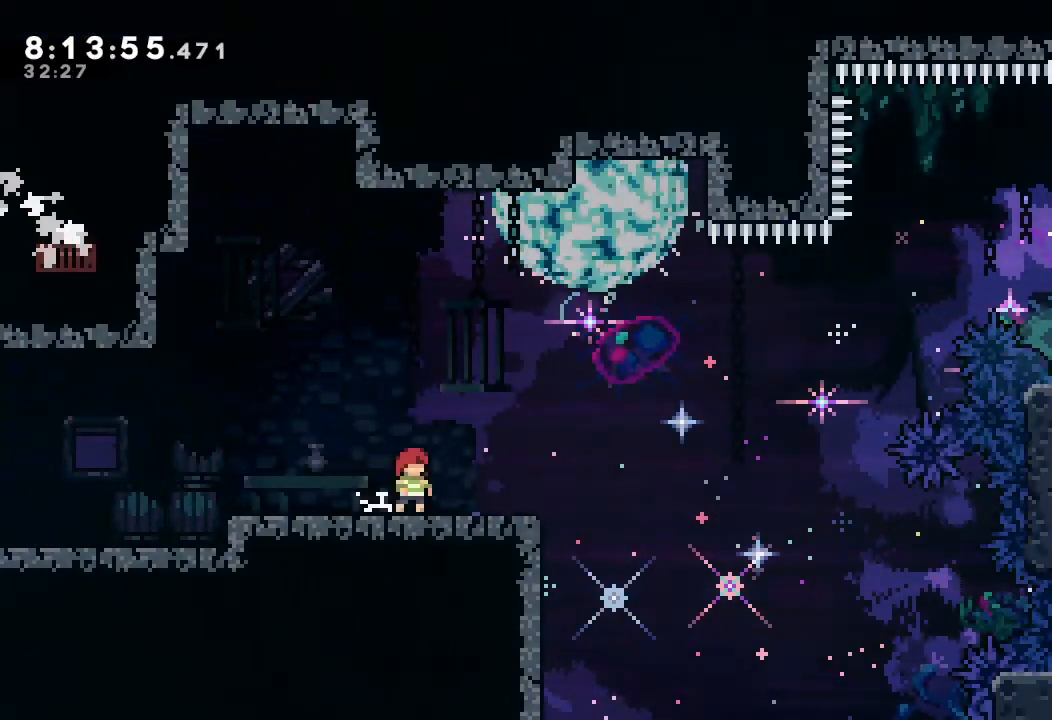
{"keys": [], "events": []}
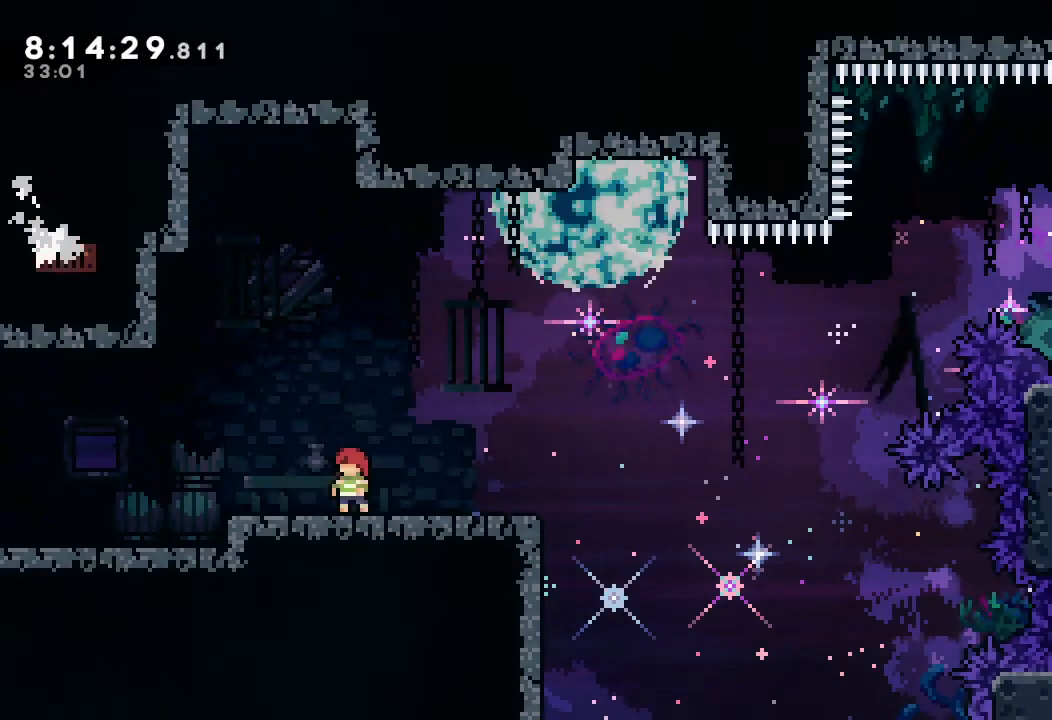
{"keys": ["right", "s"], "events": [[333, "right", "down"], [433, "s", "down"]]}
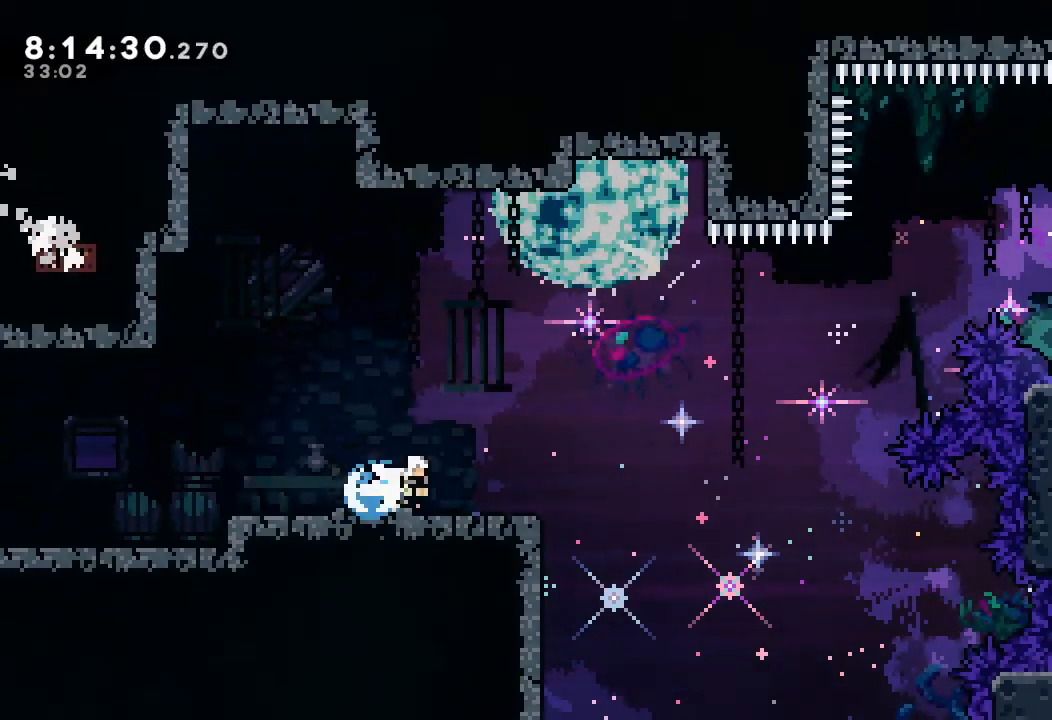
{"keys": ["right"], "events": [[67, "s", "up"], [100, "d", "down"], [433, "d", "up"]]}
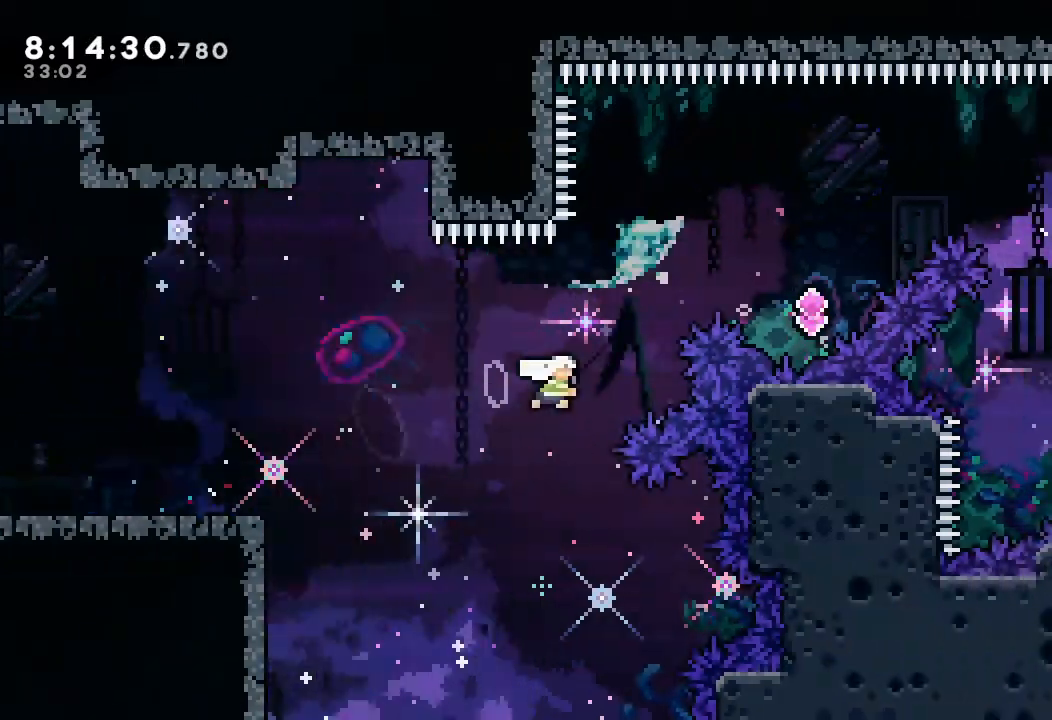
{"keys": ["right"], "events": [[33, "s", "down"], [33, "up", "down"], [500, "s", "up"], [500, "up", "up"]]}
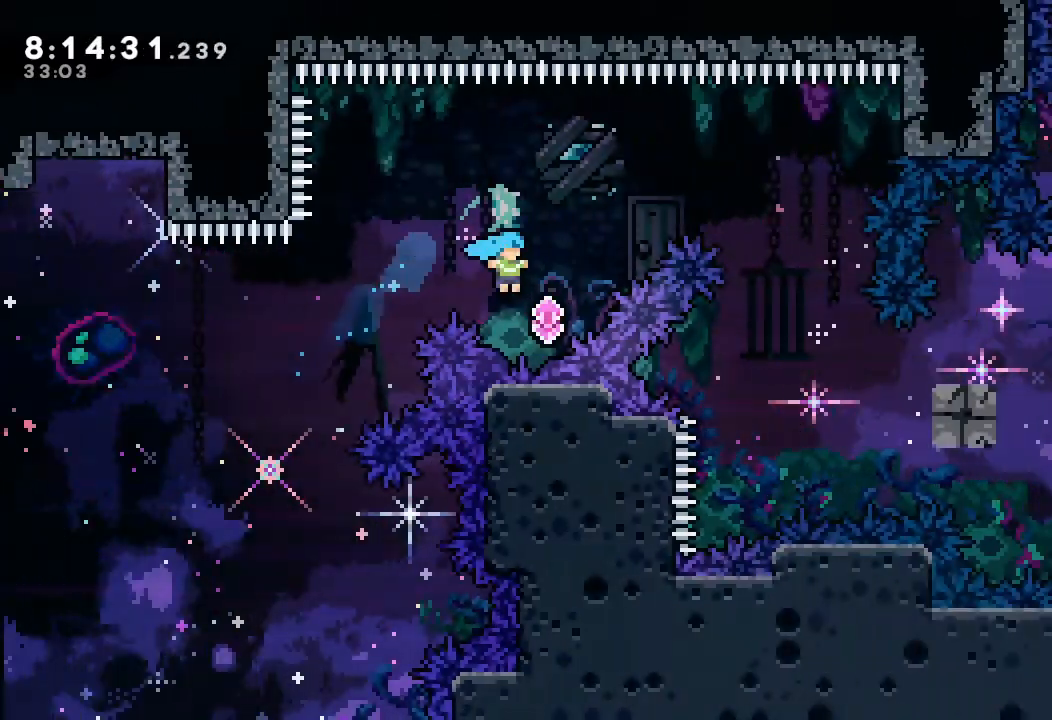
{"keys": ["right", "s"], "events": [[100, "up", "down"], [133, "s", "down"], [433, "up", "up"]]}
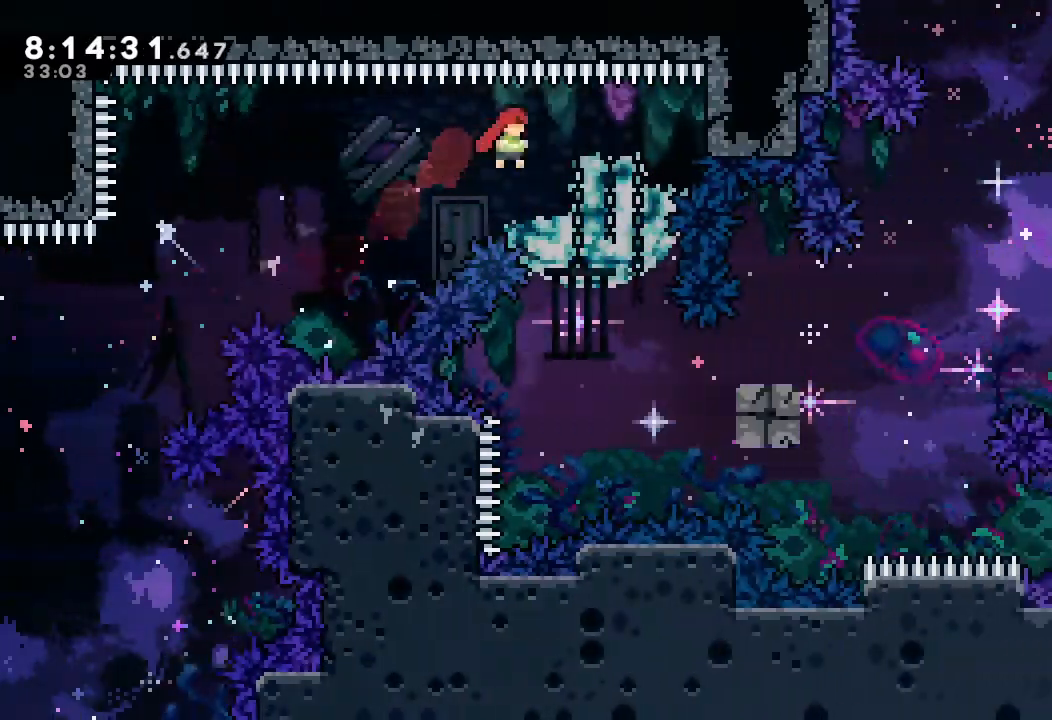
{"keys": ["right", "s"], "events": [[67, "s", "up"], [433, "s", "down"]]}
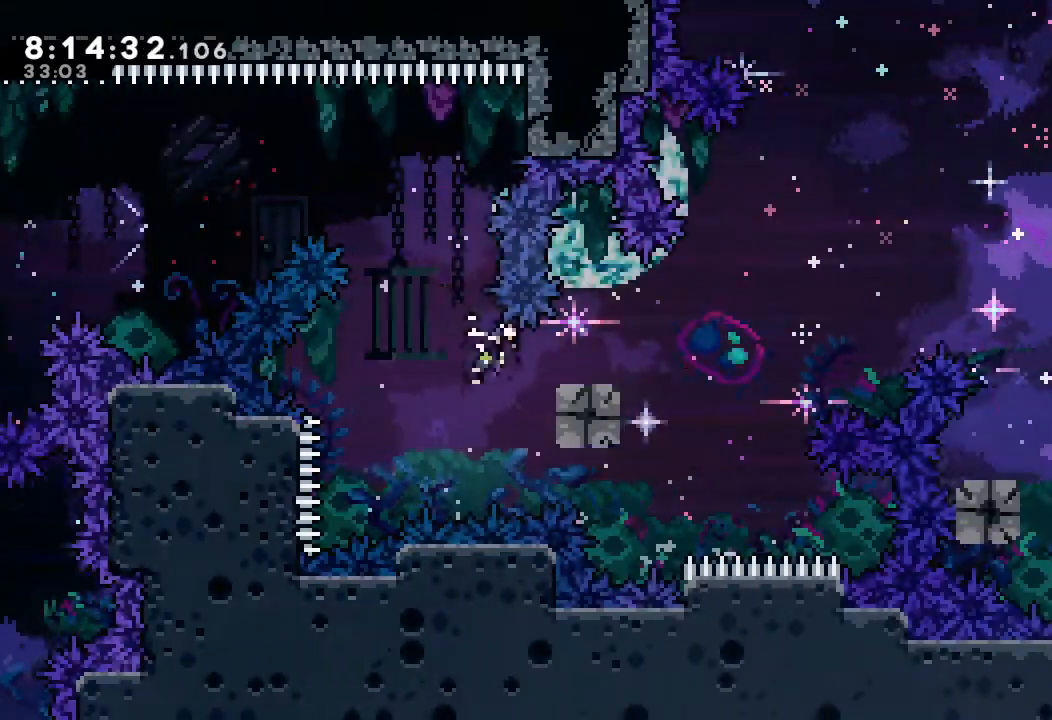
{"keys": ["d", "right"], "events": [[67, "s", "up"], [167, "d", "down"]]}
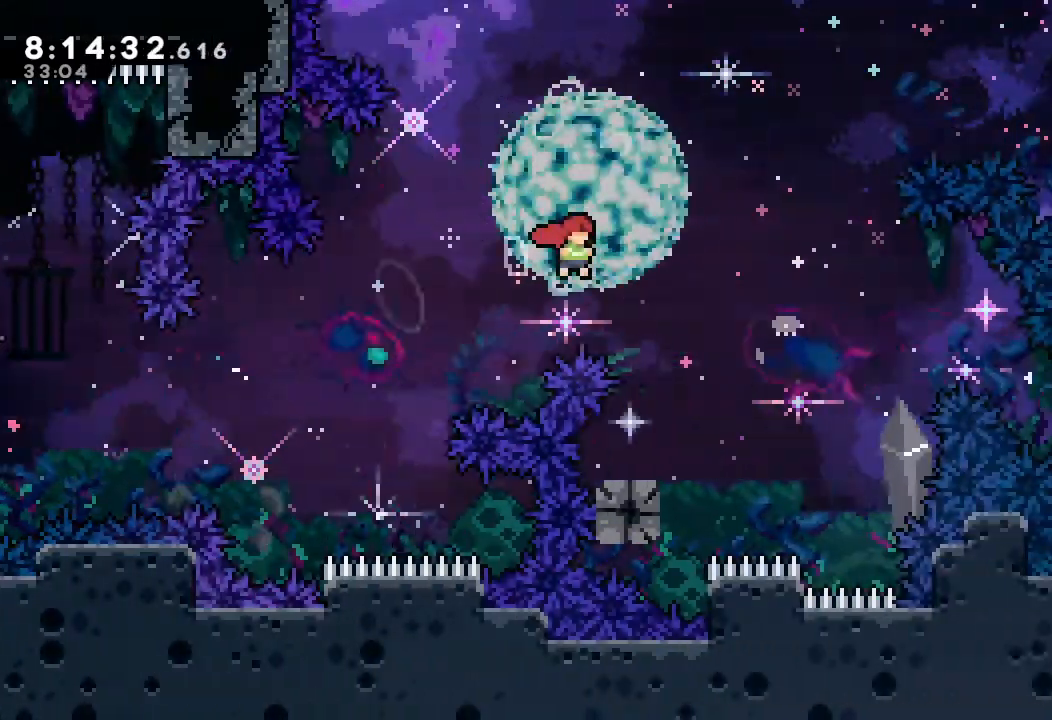
{"keys": ["left", "s"], "events": [[267, "d", "up"], [267, "right", "up"], [433, "left", "down"], [433, "s", "down"]]}
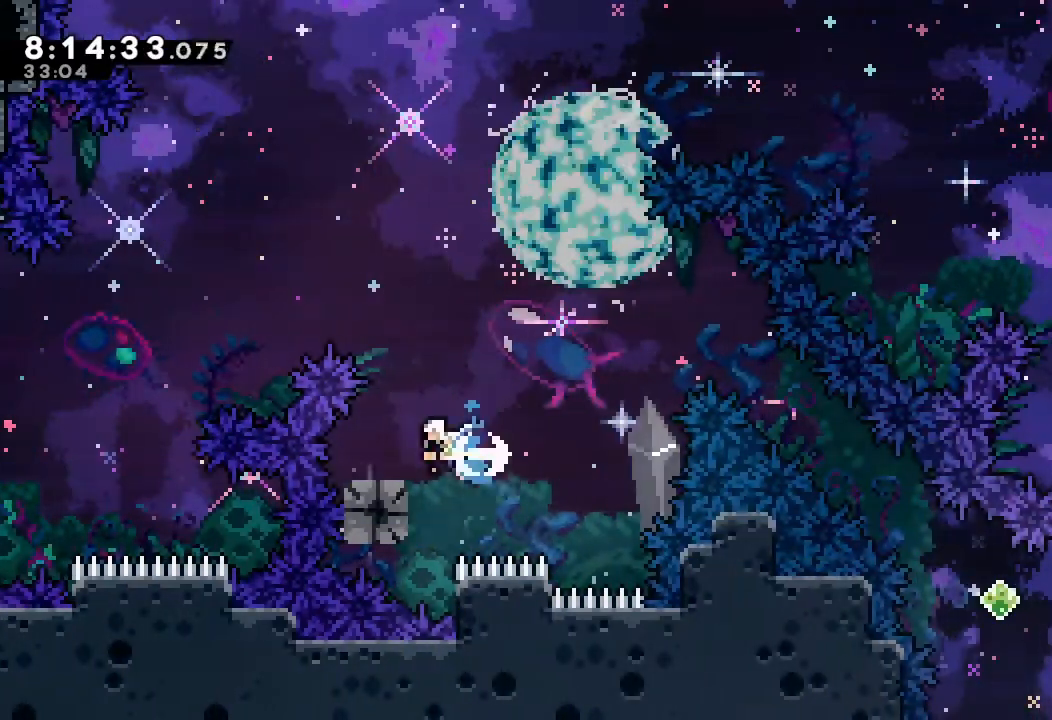
{"keys": ["d", "right"], "events": [[67, "s", "up"], [100, "d", "down"], [100, "left", "up"], [100, "right", "down"]]}
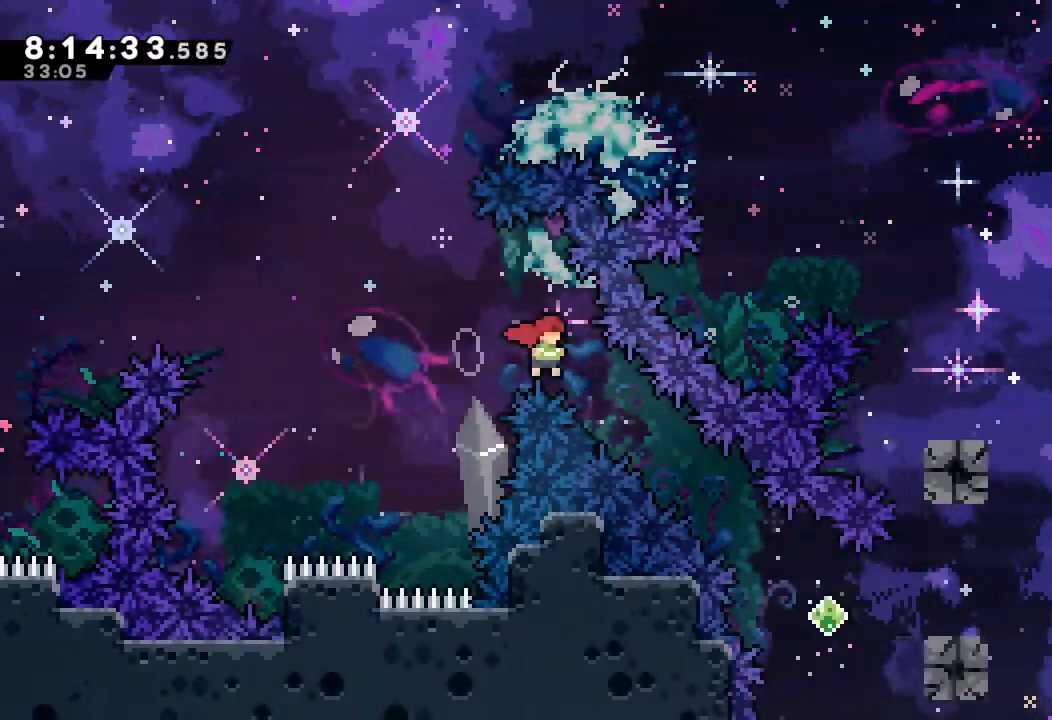
{"keys": ["right"], "events": [[33, "d", "up"], [133, "down", "down"], [133, "s", "down"], [367, "down", "up"], [400, "s", "up"]]}
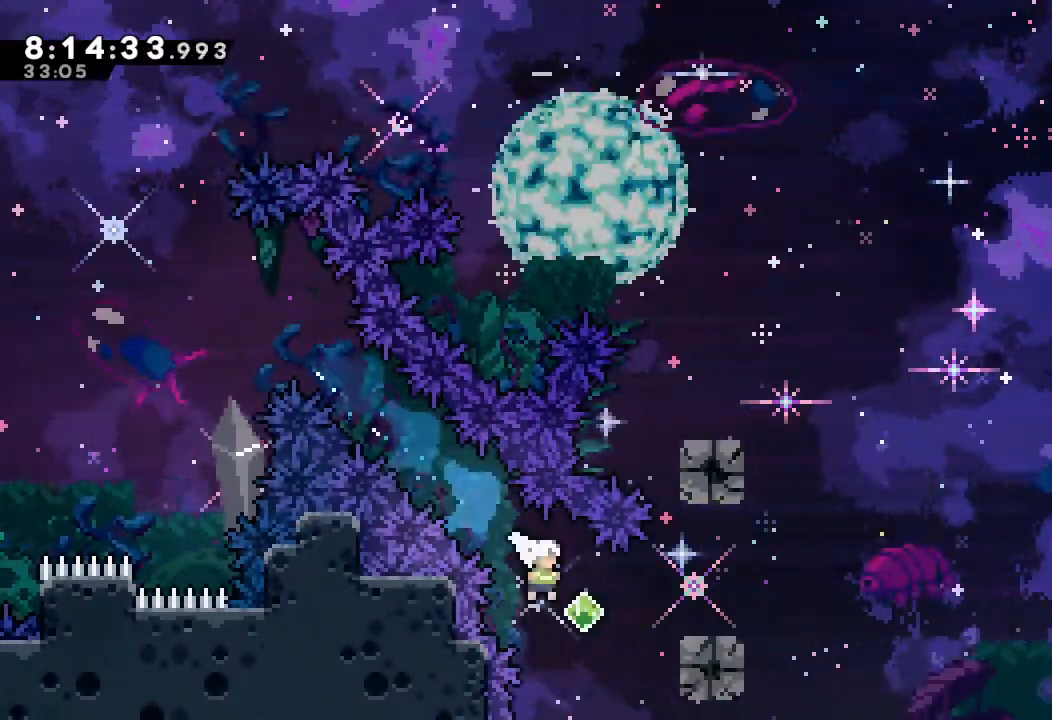
{"keys": ["d", "right"], "events": [[100, "s", "down"], [233, "s", "up"], [267, "d", "down"]]}
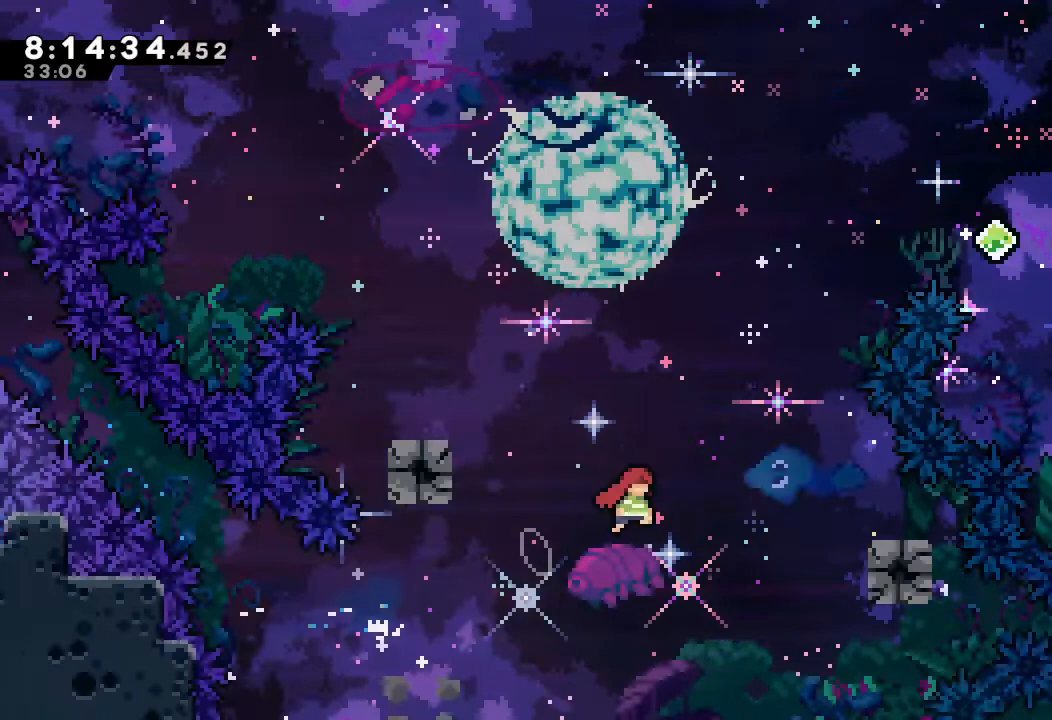
{"keys": ["d", "left"], "events": [[167, "d", "up"], [233, "s", "down"], [333, "s", "up"], [400, "left", "down"], [400, "right", "up"], [433, "d", "down"]]}
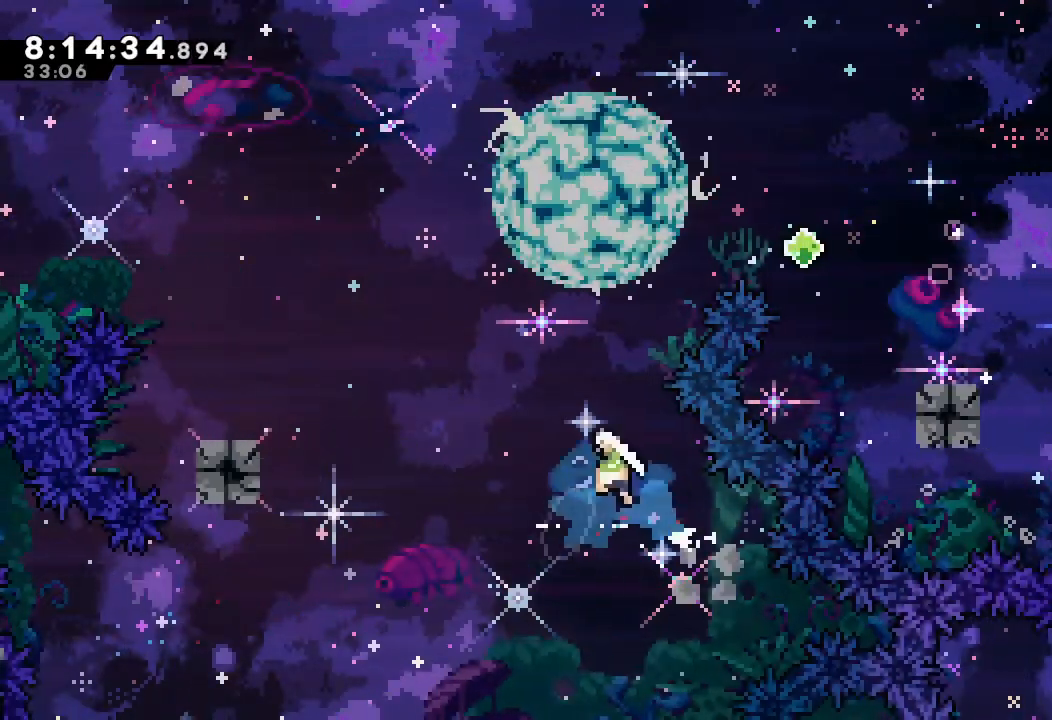
{"keys": ["left"], "events": [[300, "d", "up"], [400, "s", "down"], [500, "s", "up"]]}
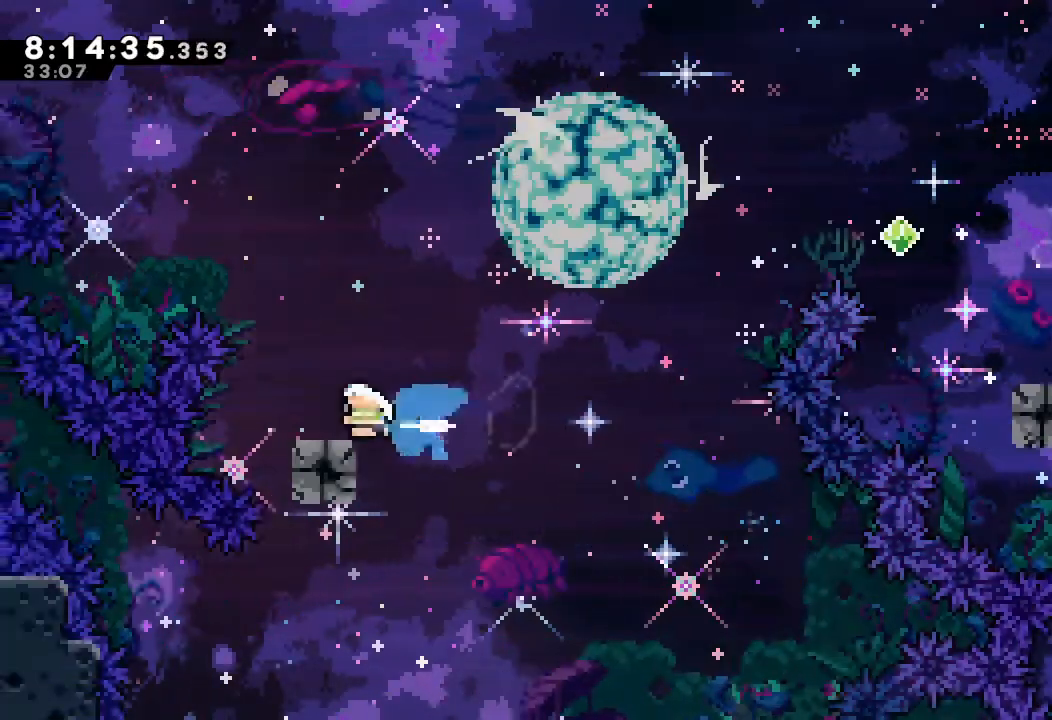
{"keys": ["right", "s", "up"], "events": [[33, "d", "down"], [33, "right", "down"], [100, "left", "up"], [467, "d", "up"], [500, "s", "down"], [500, "up", "down"]]}
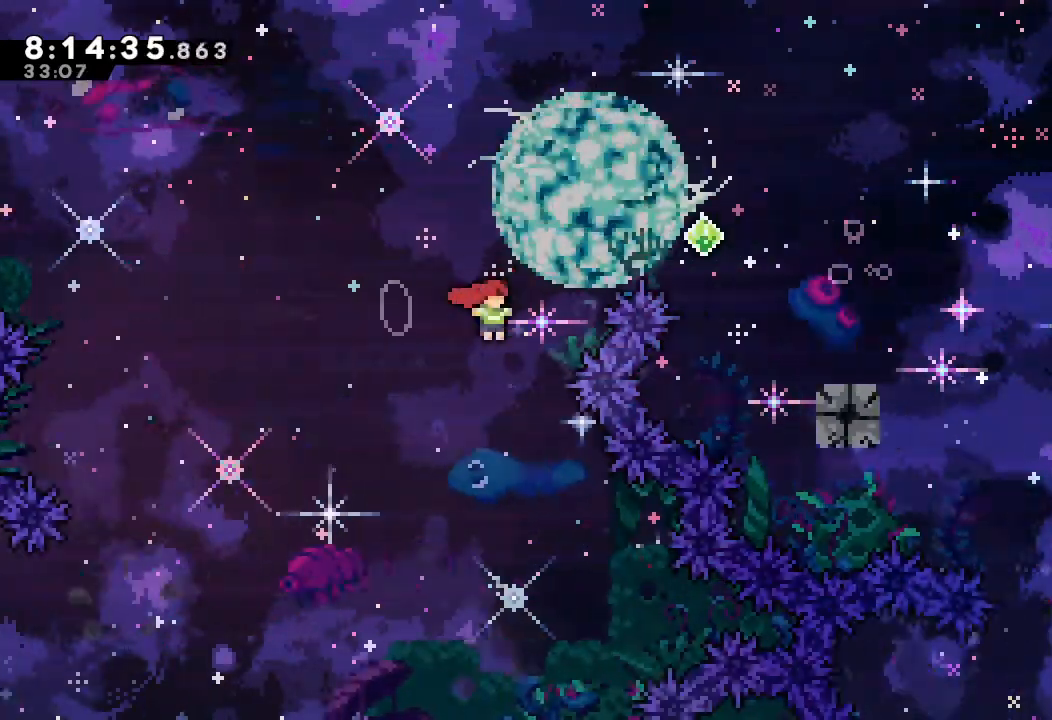
{"keys": ["right", "s"], "events": [[300, "up", "up"]]}
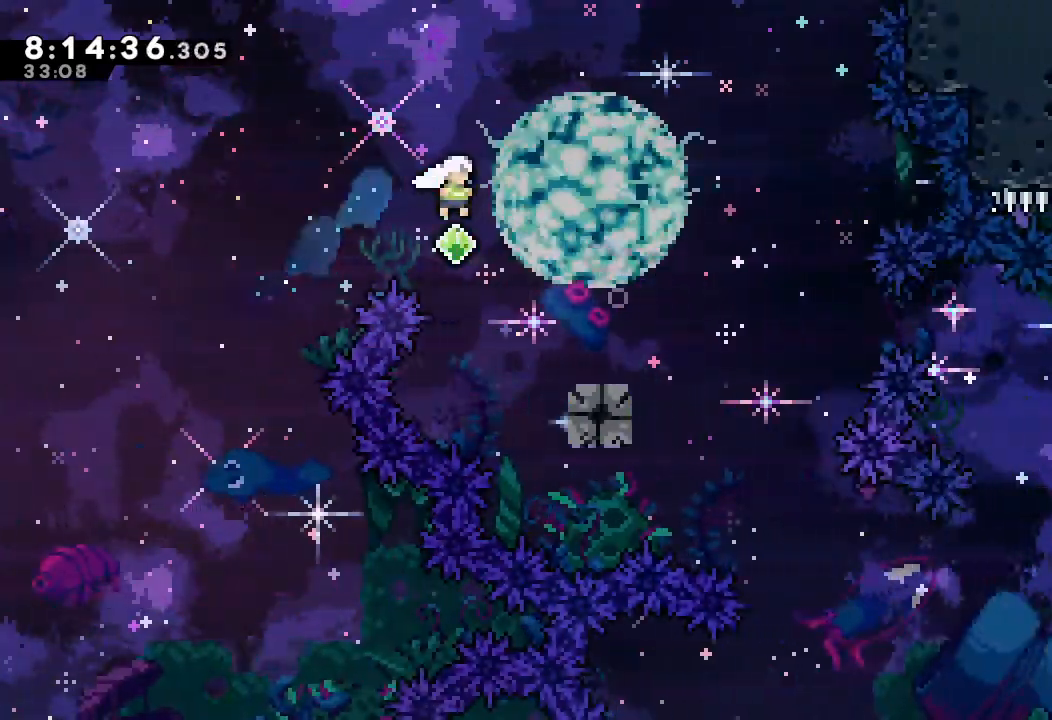
{"keys": ["d"], "events": [[167, "s", "up"], [200, "down", "down"], [267, "s", "down"], [367, "down", "up"], [367, "s", "up"], [400, "d", "down"], [400, "right", "up"]]}
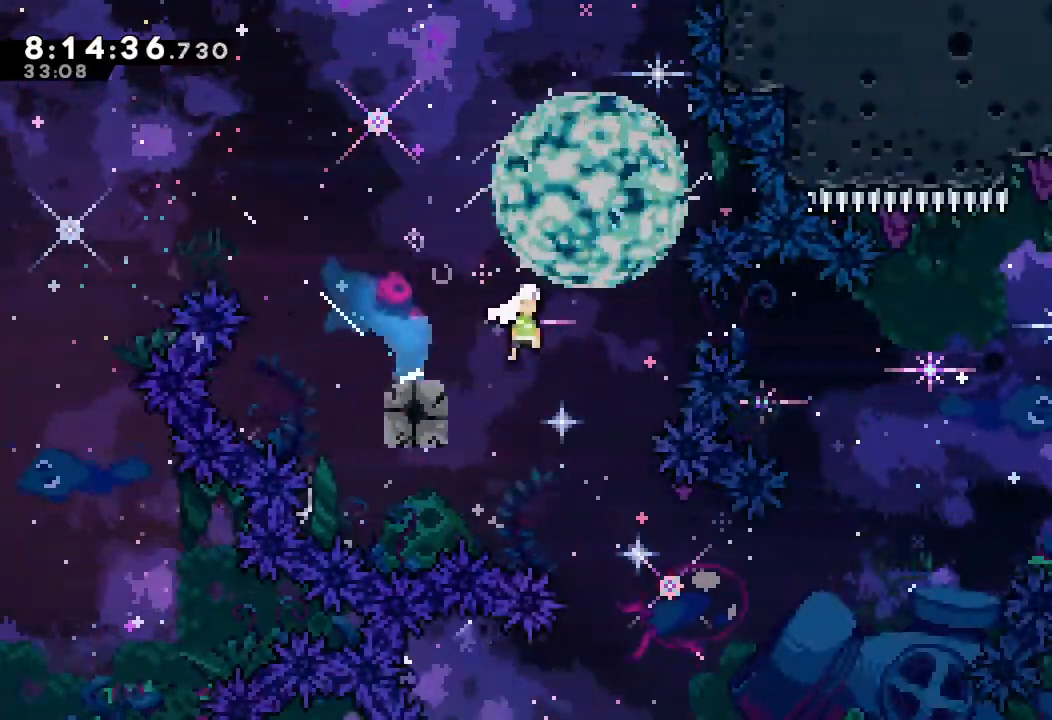
{"keys": ["right"], "events": [[233, "right", "down"], [467, "d", "up"]]}
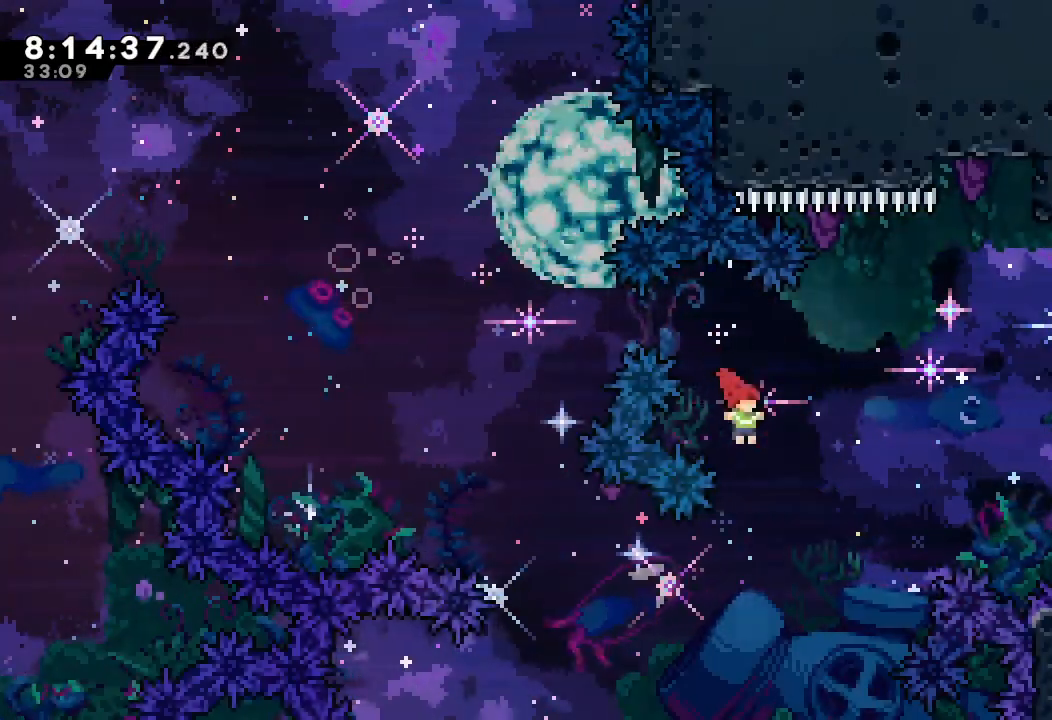
{"keys": ["right", "s", "up"], "events": [[67, "s", "down"], [100, "up", "down"]]}
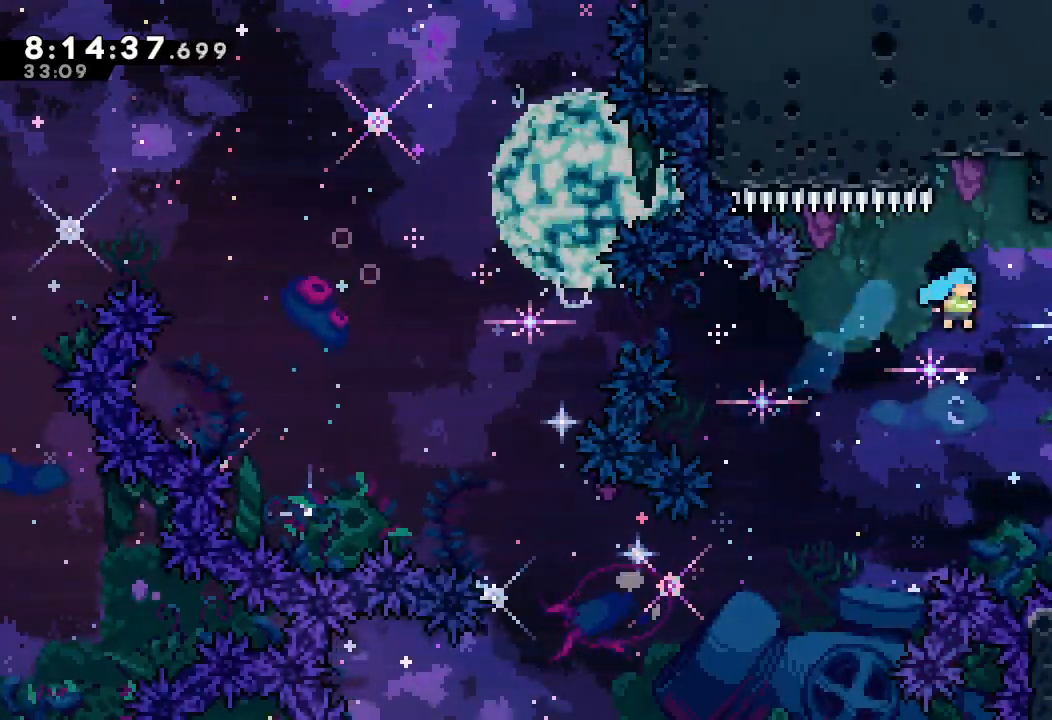
{"keys": ["a", "right", "up"], "events": [[233, "a", "down"], [267, "s", "up"], [367, "d", "down"], [500, "d", "up"]]}
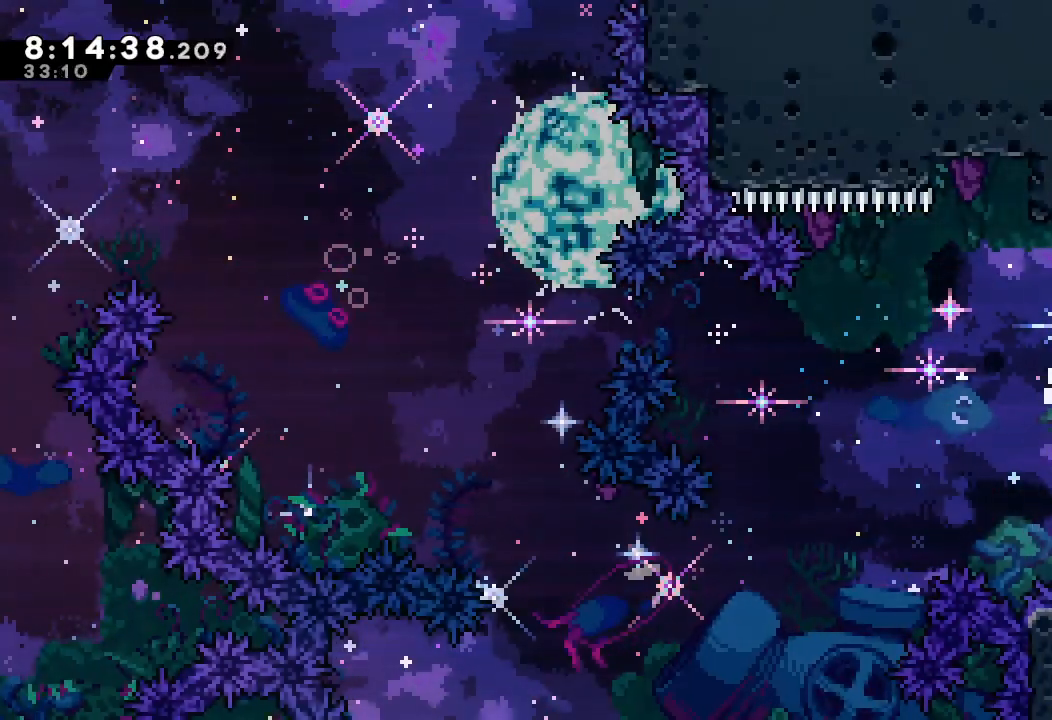
{"keys": ["a", "right", "up"], "events": [[33, "d", "down"], [467, "d", "up"]]}
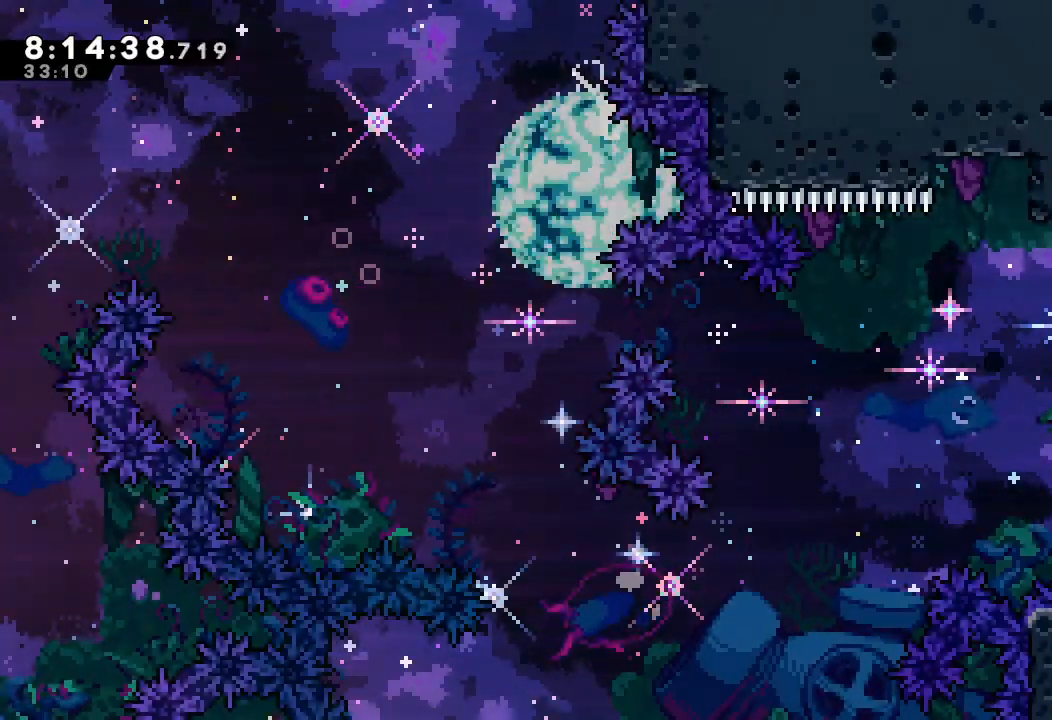
{"keys": ["right", "s"], "events": [[33, "up", "up"], [67, "s", "down"], [200, "a", "up"]]}
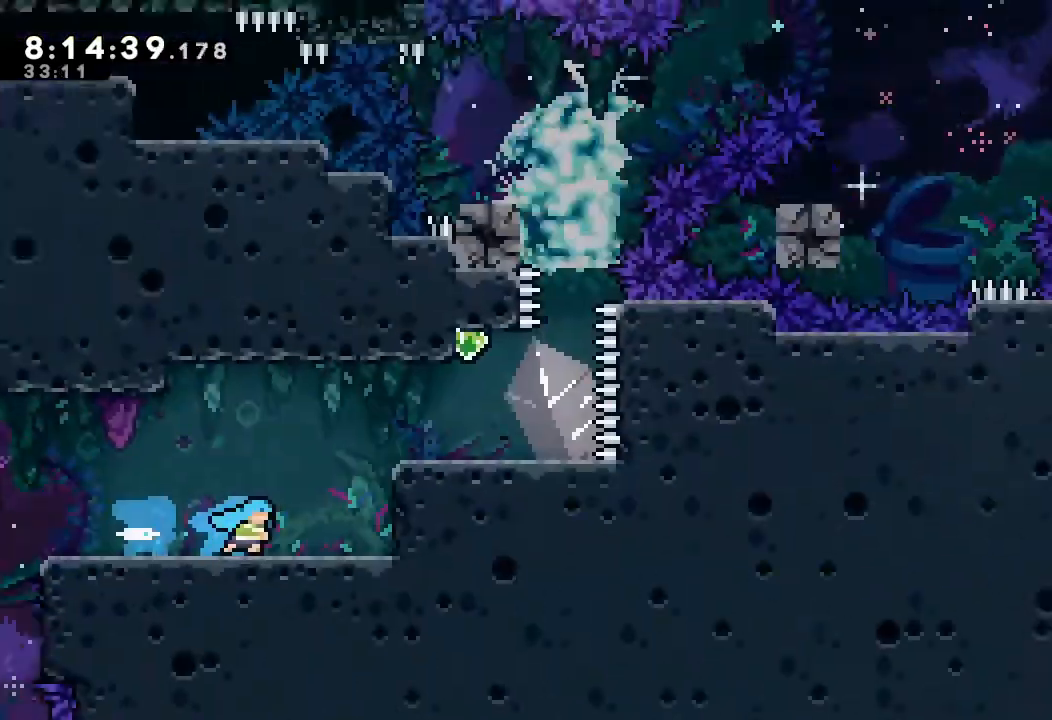
{"keys": ["right"], "events": [[200, "s", "up"]]}